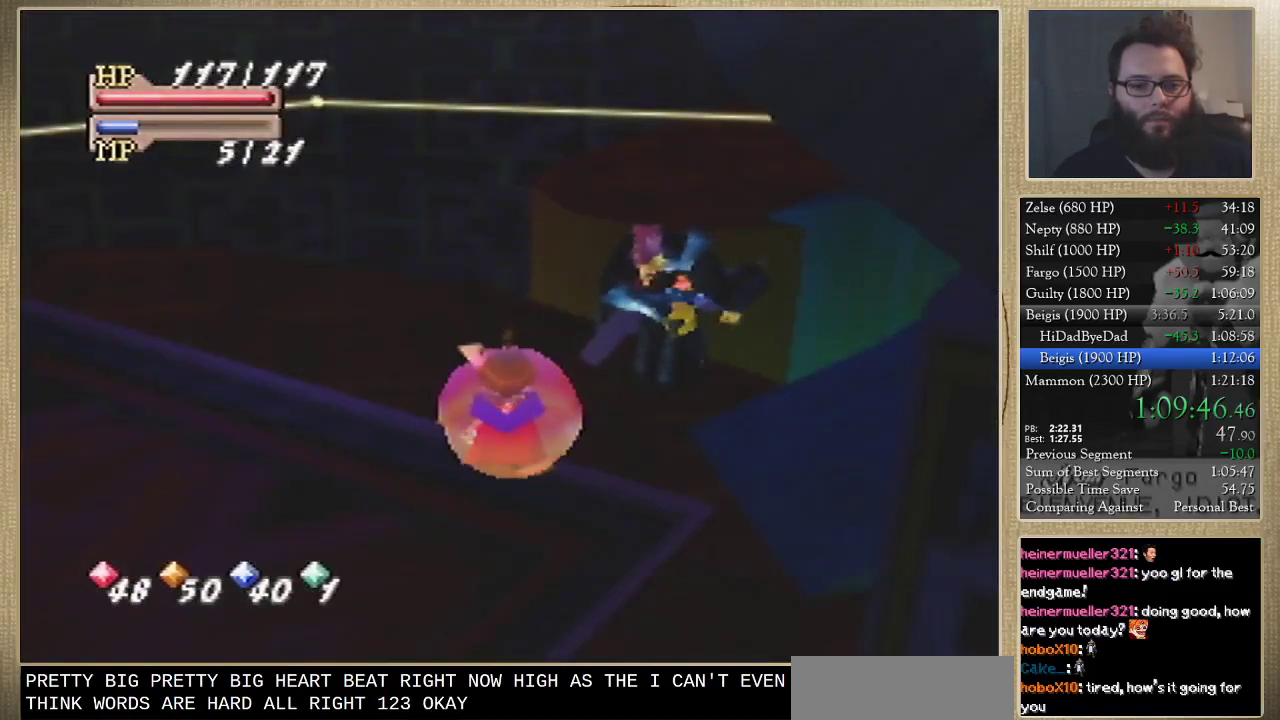
Gameplay with a controller (Nintendo layout); each line is a JSON object with the inputs held at the frame after it. "events" lists button and stick changes between this image and that frame as [ms after this image, input, new state], when the widget could be followed in between. Not read: L3 R3.
{"buttons": [], "left_stick": "center", "events": [[167, "C_LEFT", "down"], [233, "C_LEFT", "up"], [367, "C_LEFT", "down"], [433, "C_LEFT", "up"]]}
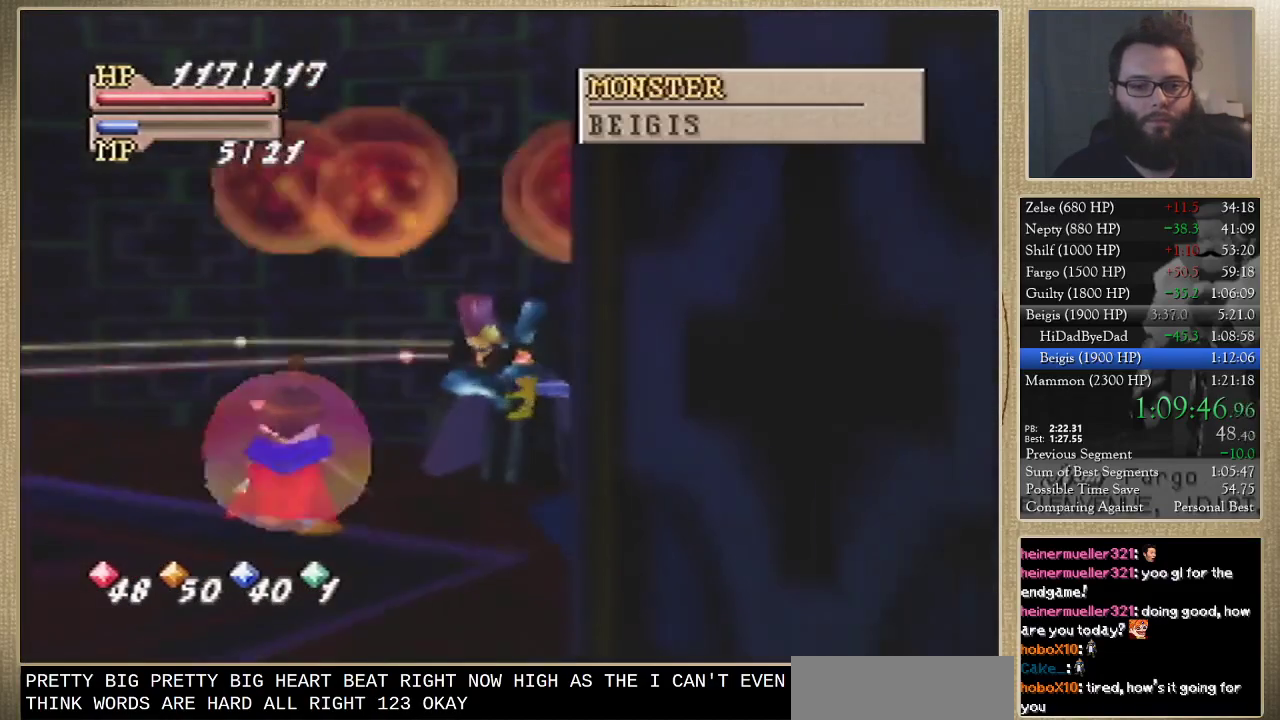
{"buttons": [], "left_stick": "center", "events": [[33, "C_LEFT", "down"], [100, "C_LEFT", "up"], [200, "C_LEFT", "down"], [300, "C_LEFT", "up"], [400, "C_LEFT", "down"], [467, "C_LEFT", "up"]]}
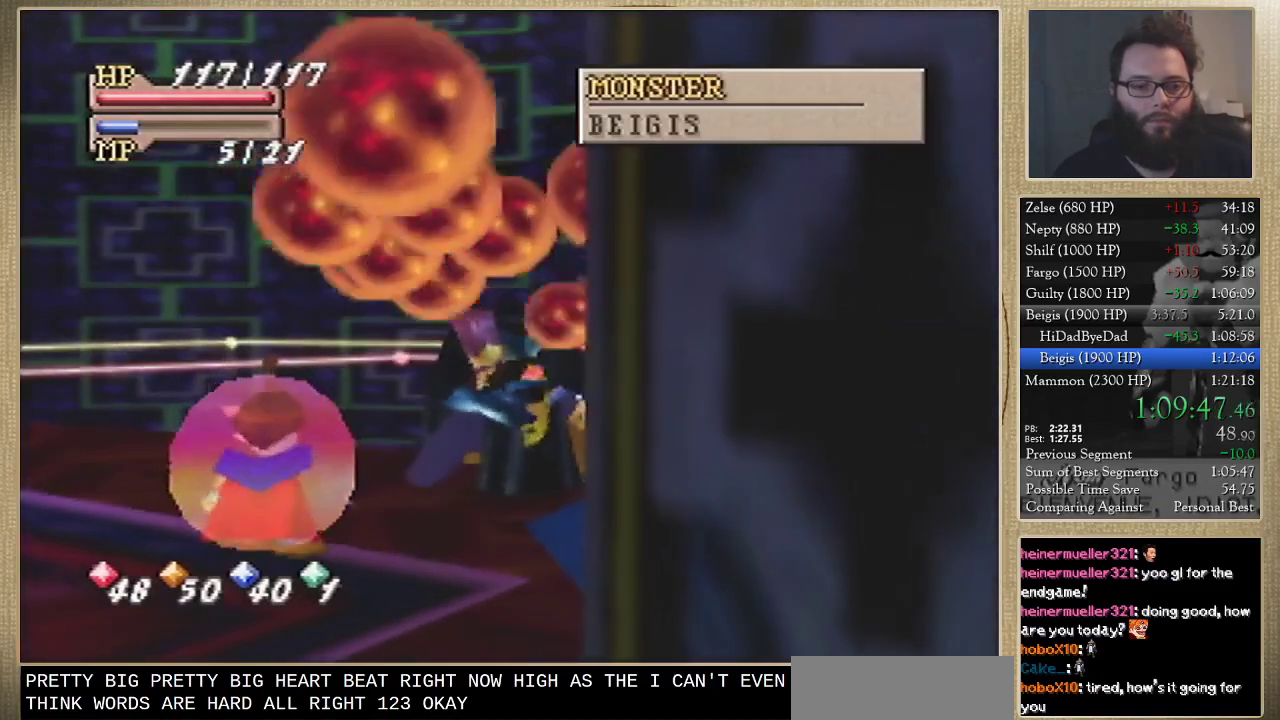
{"buttons": [], "left_stick": "center", "events": [[33, "C_LEFT", "down"], [100, "C_LEFT", "up"], [167, "C_LEFT", "down"], [300, "C_LEFT", "up"], [367, "C_LEFT", "down"], [433, "C_LEFT", "up"]]}
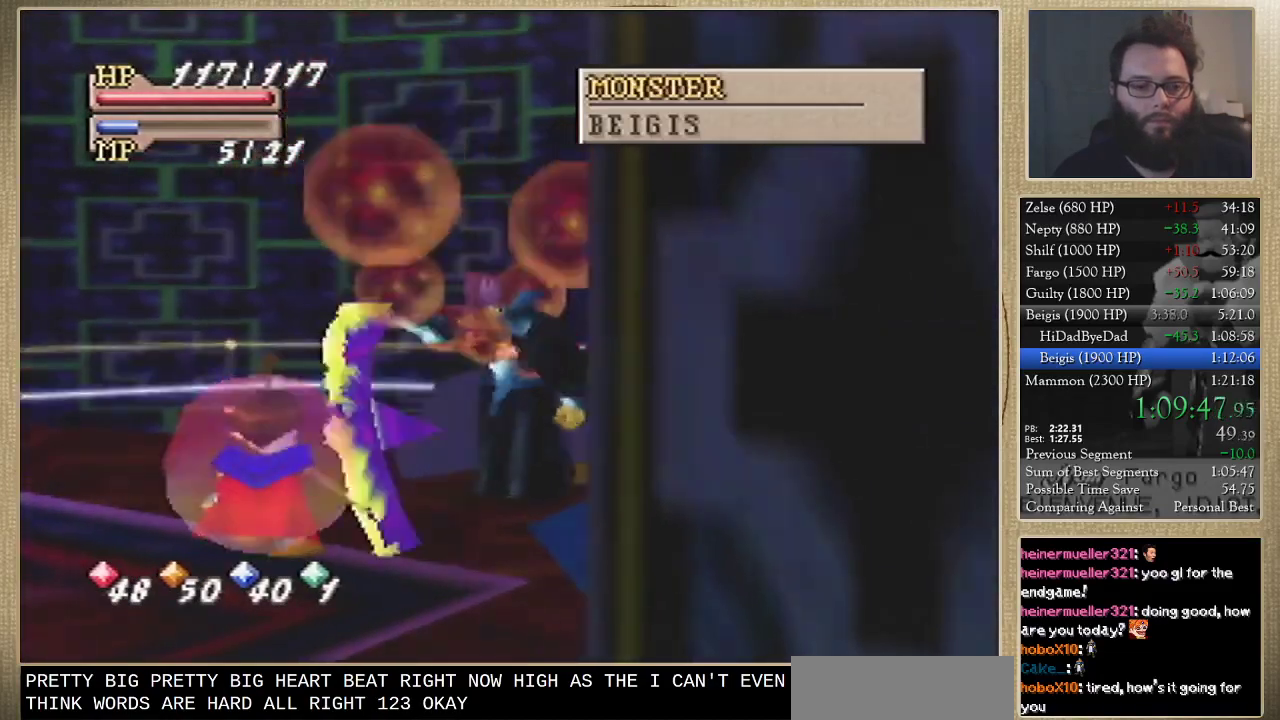
{"buttons": [], "left_stick": "center", "events": [[167, "C_LEFT", "down"], [300, "C_LEFT", "up"]]}
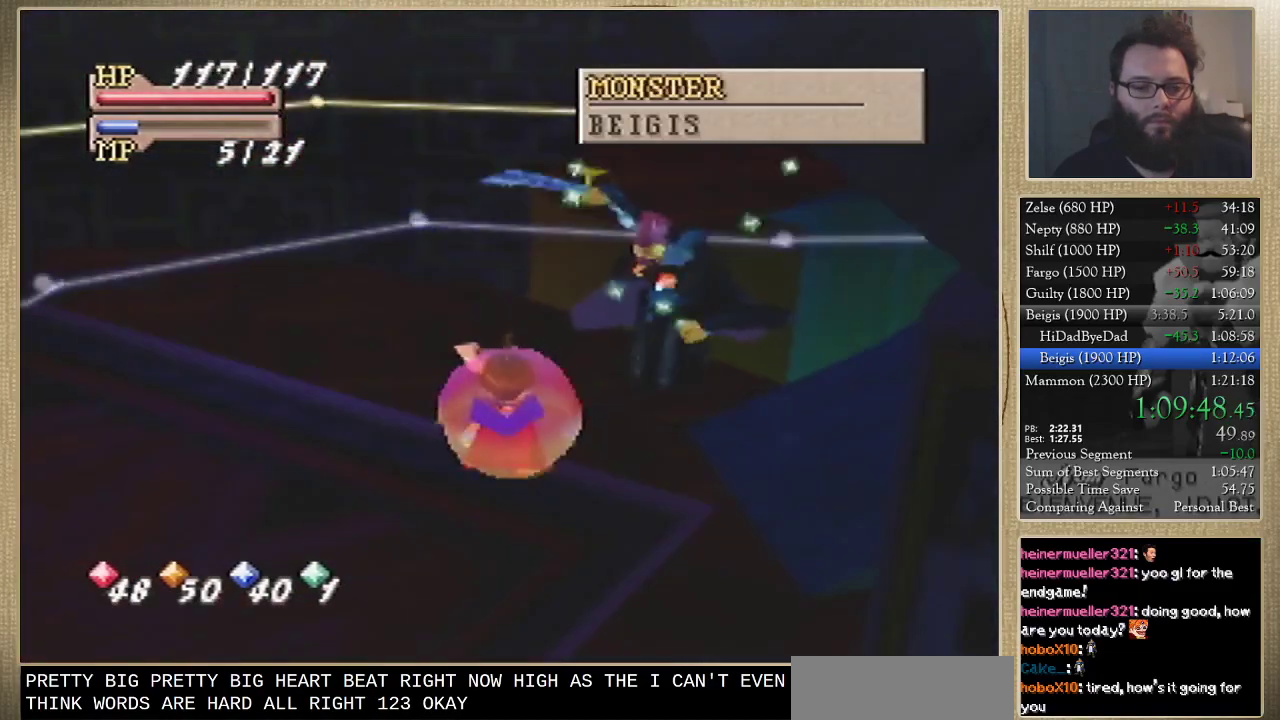
{"buttons": ["C_RIGHT"], "left_stick": "center", "events": [[67, "C_LEFT", "down"], [167, "C_LEFT", "up"], [333, "C_UP", "down"], [400, "C_UP", "up"], [467, "C_RIGHT", "down"]]}
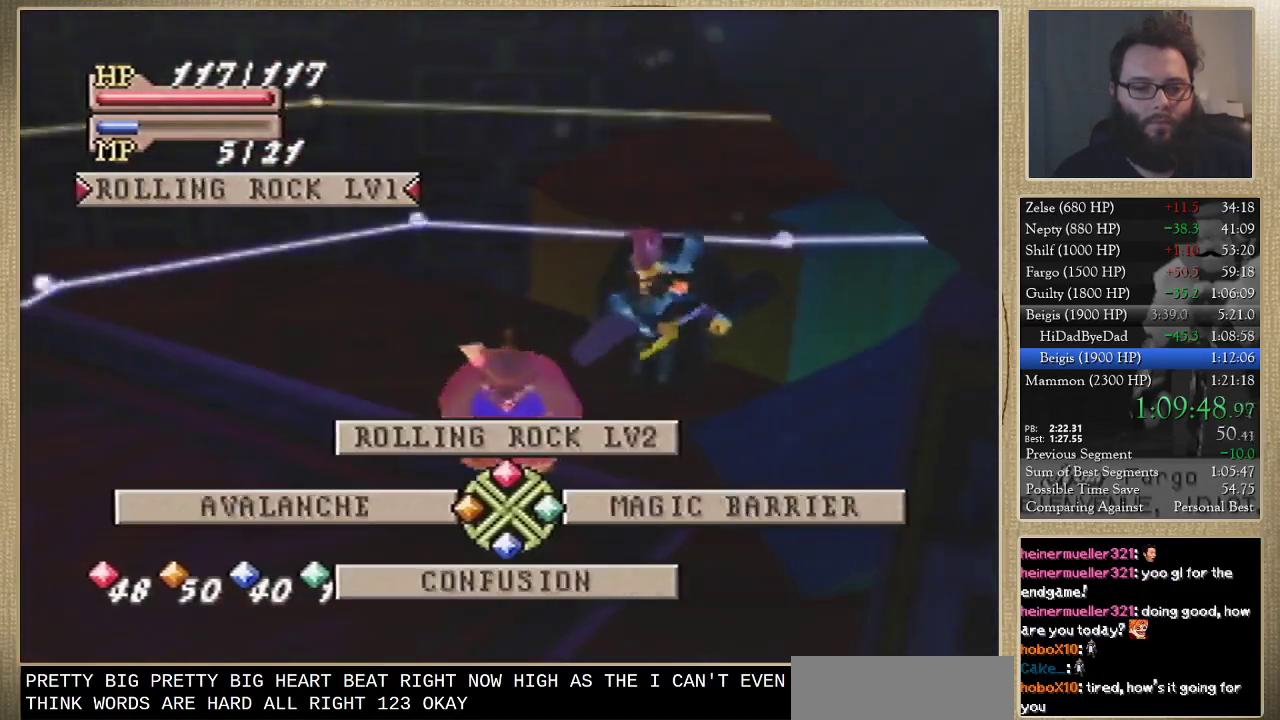
{"buttons": [], "left_stick": "center", "events": [[33, "C_RIGHT", "up"]]}
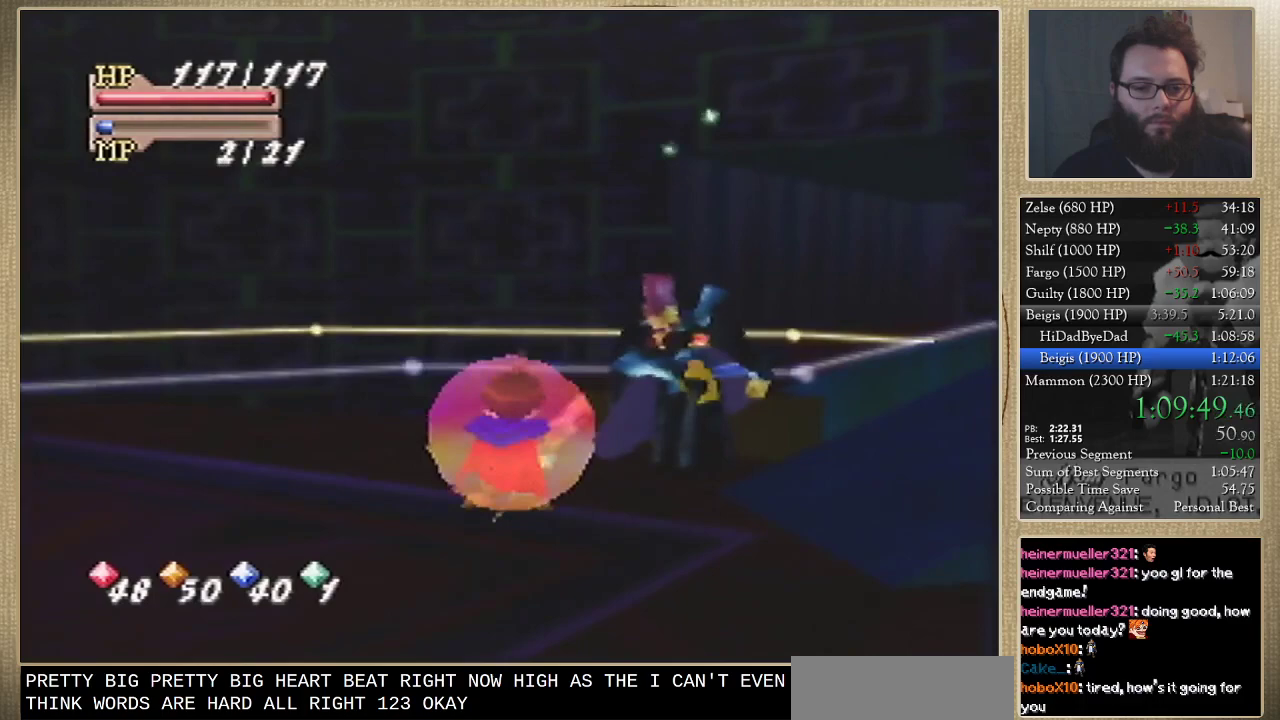
{"buttons": [], "left_stick": "center", "events": []}
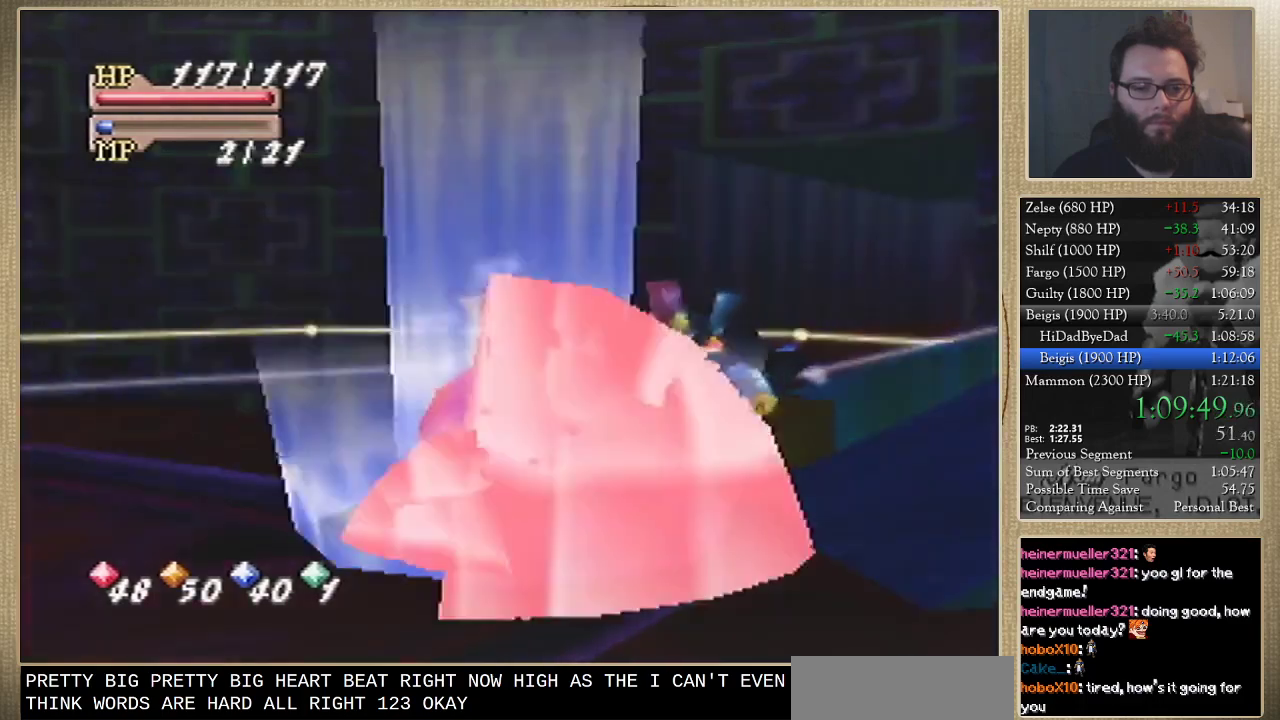
{"buttons": [], "left_stick": "center", "events": []}
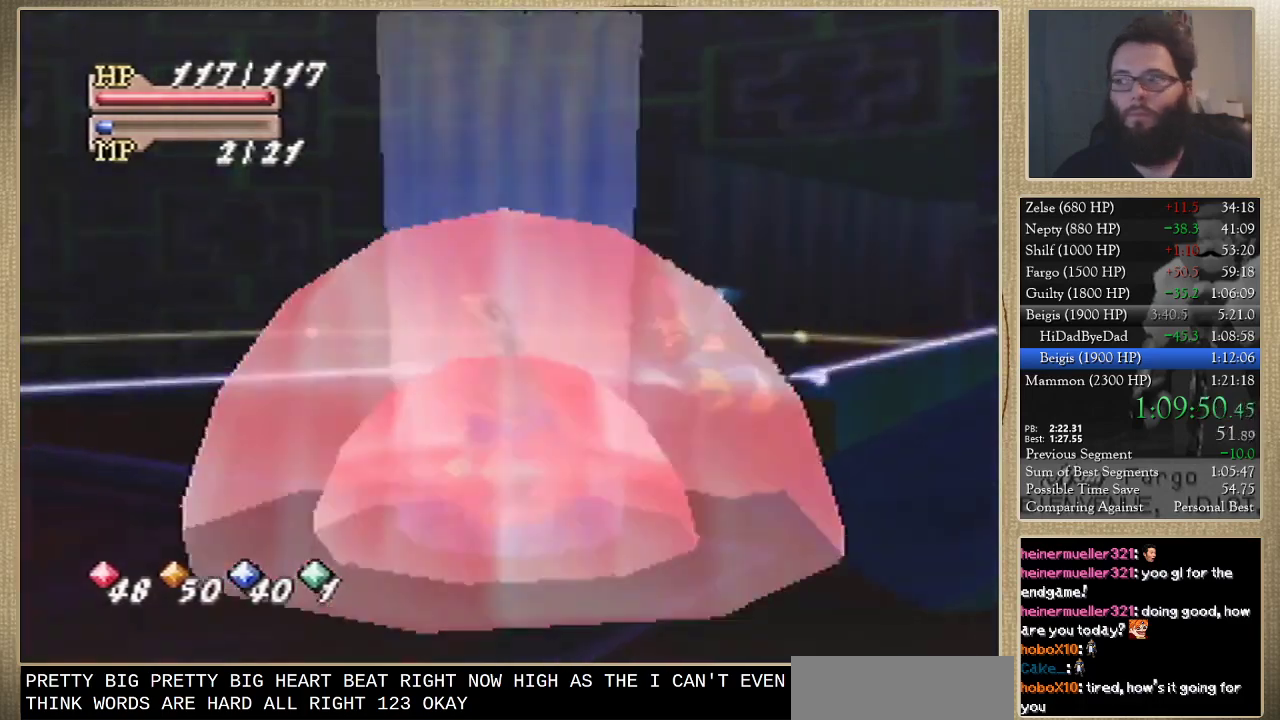
{"buttons": [], "left_stick": "center", "events": []}
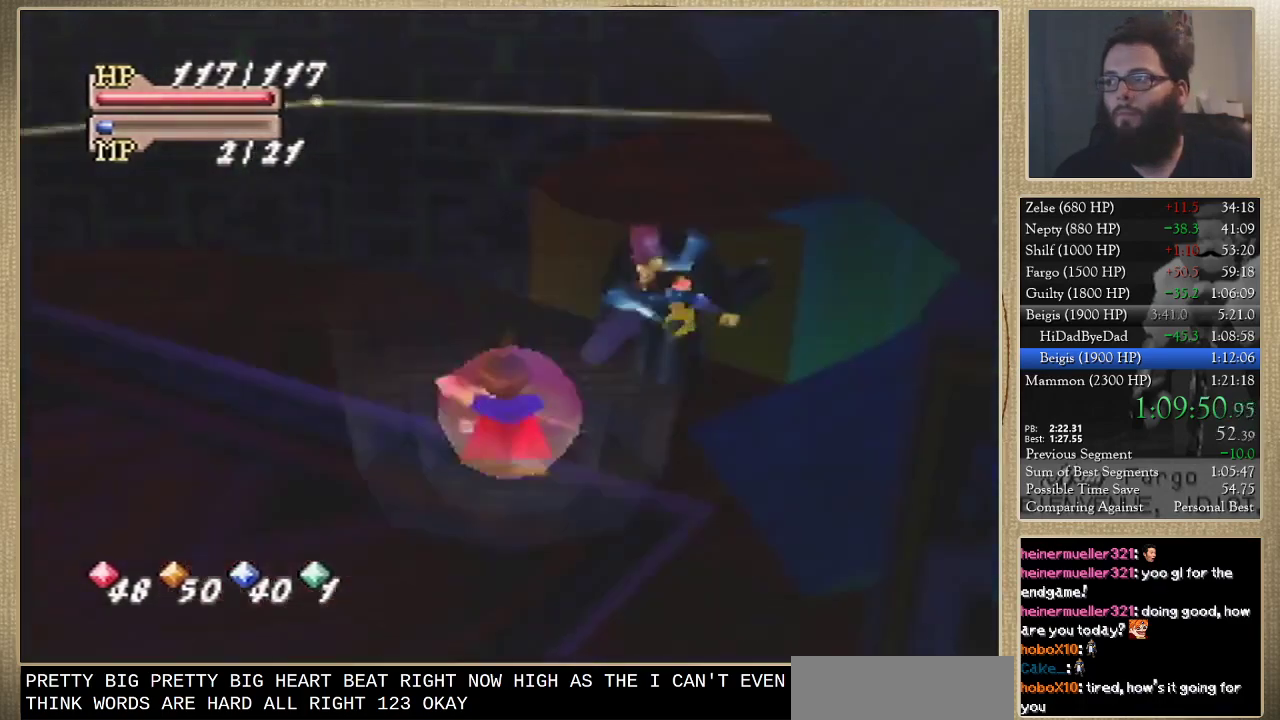
{"buttons": [], "left_stick": "center", "events": []}
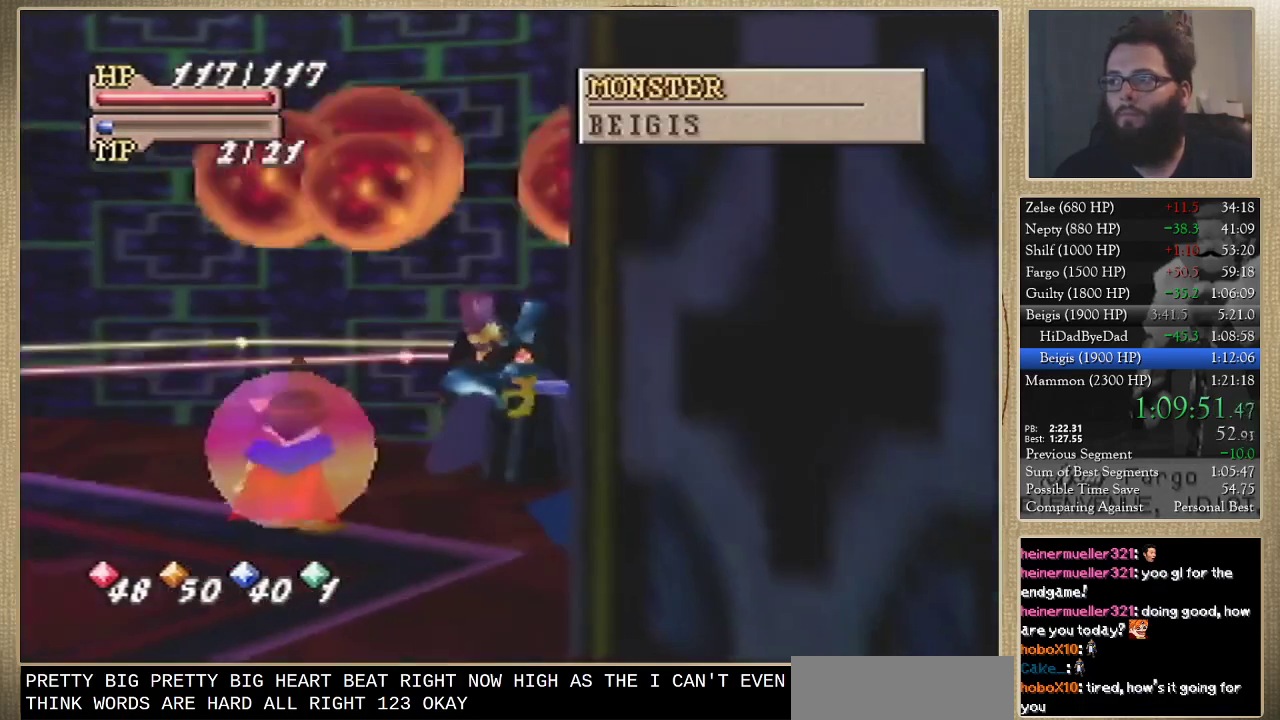
{"buttons": [], "left_stick": "center", "events": []}
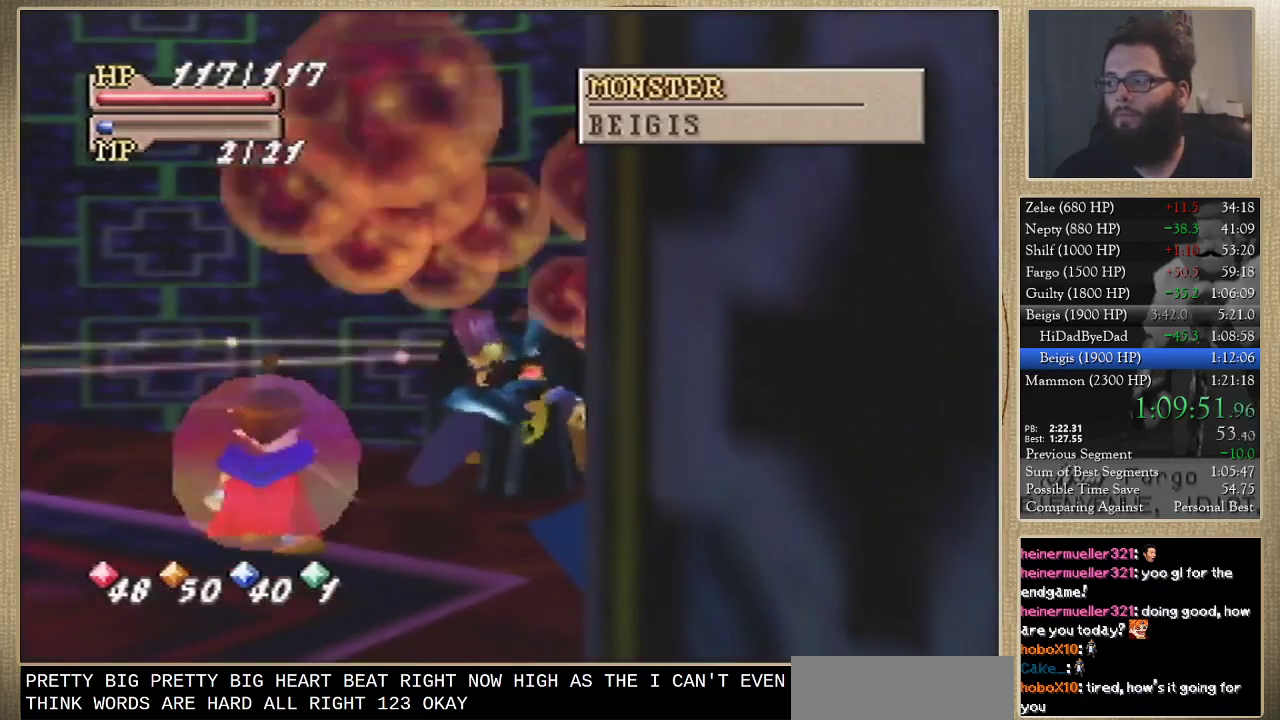
{"buttons": [], "left_stick": "center", "events": []}
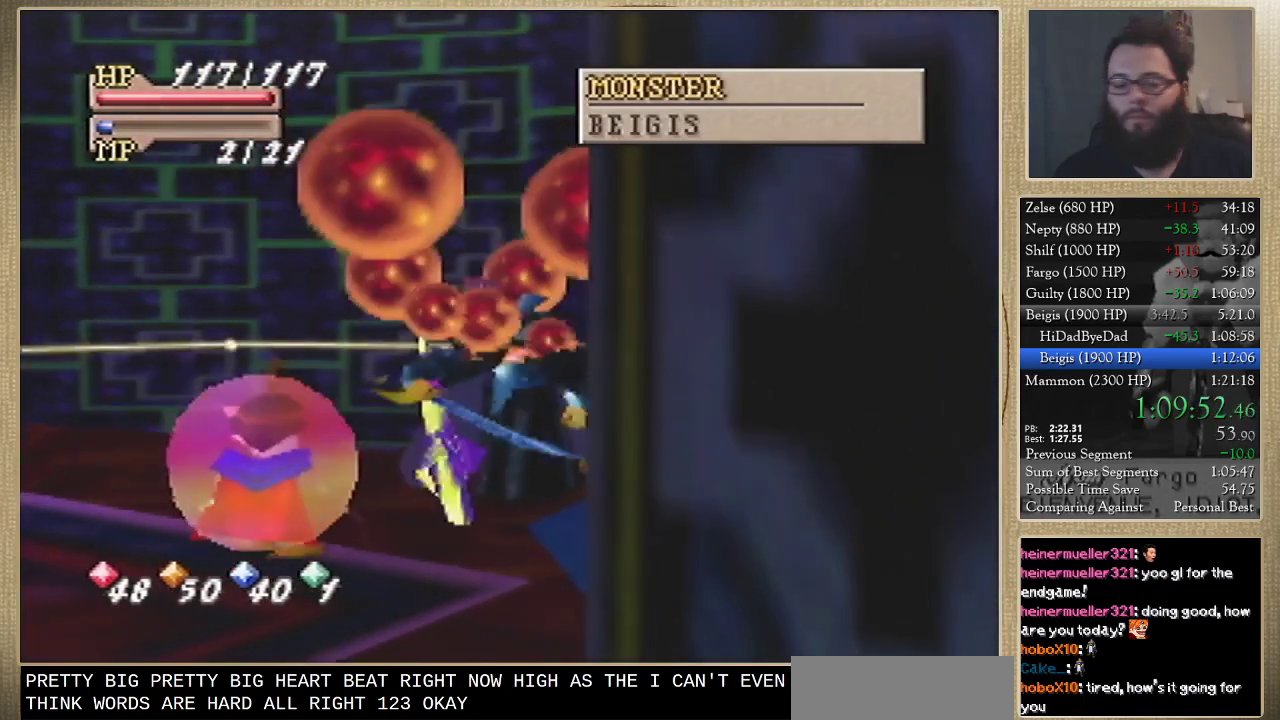
{"buttons": [], "left_stick": "center", "events": []}
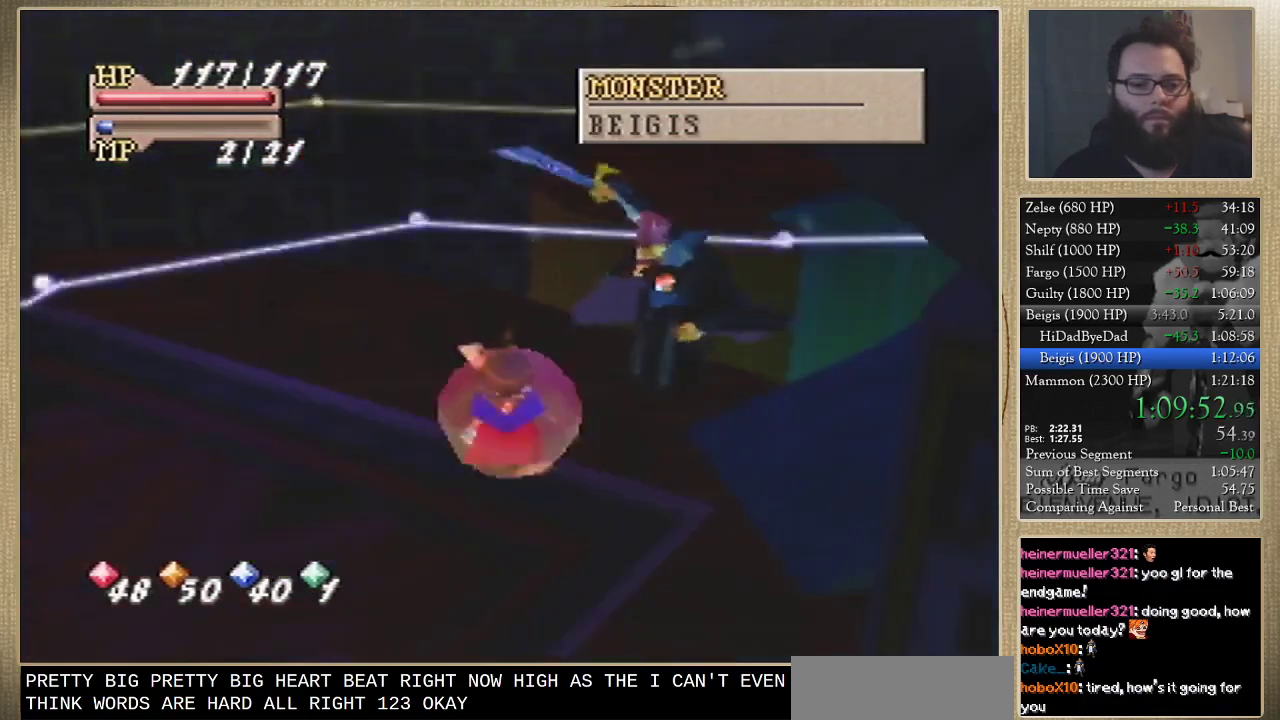
{"buttons": [], "left_stick": "center", "events": []}
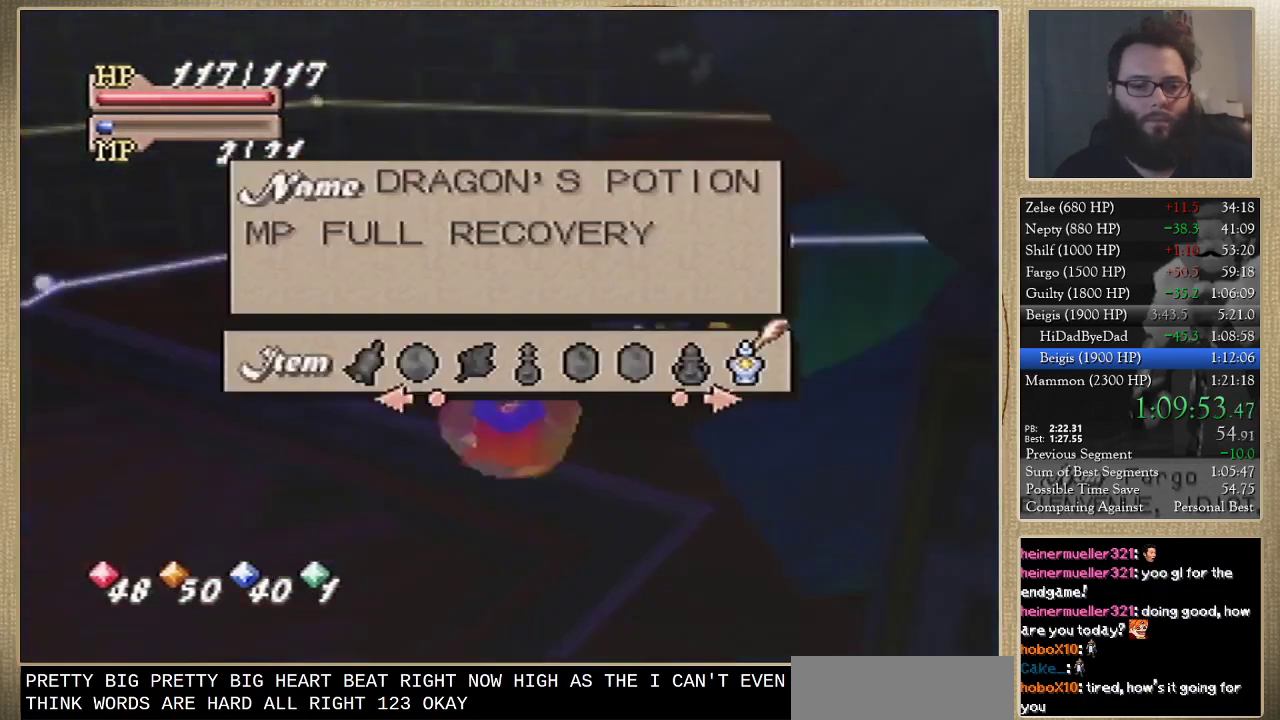
{"buttons": [], "left_stick": "left", "events": [[300, "left_stick", "left"]]}